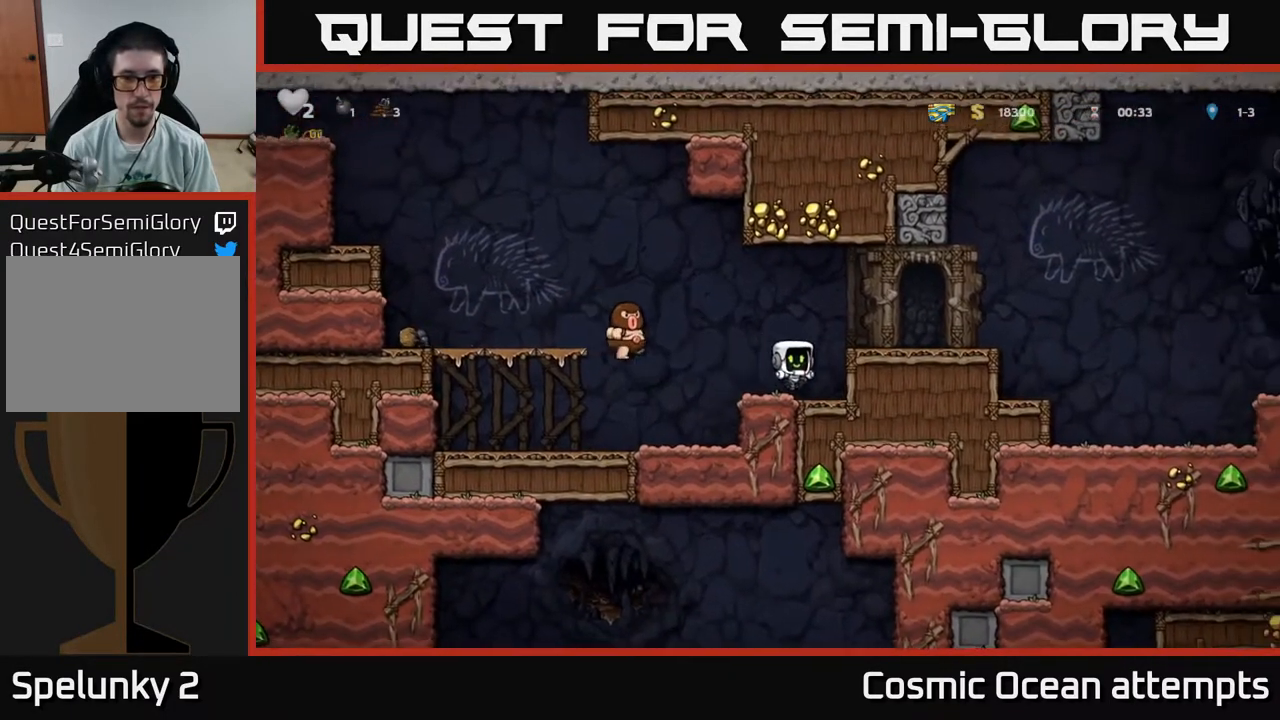
Gameplay with a controller (Xbox layout); each line is a JSON object with the inputs held at the frame after it. "events" lists button and stick changes between this image and that frame as [ms after this image, input, new state], when the widget could be followed in between. Not read: left_stick.
{"buttons": [], "right_stick": "center", "events": [[250, "DPAD_LEFT", "down"], [467, "DPAD_LEFT", "up"]]}
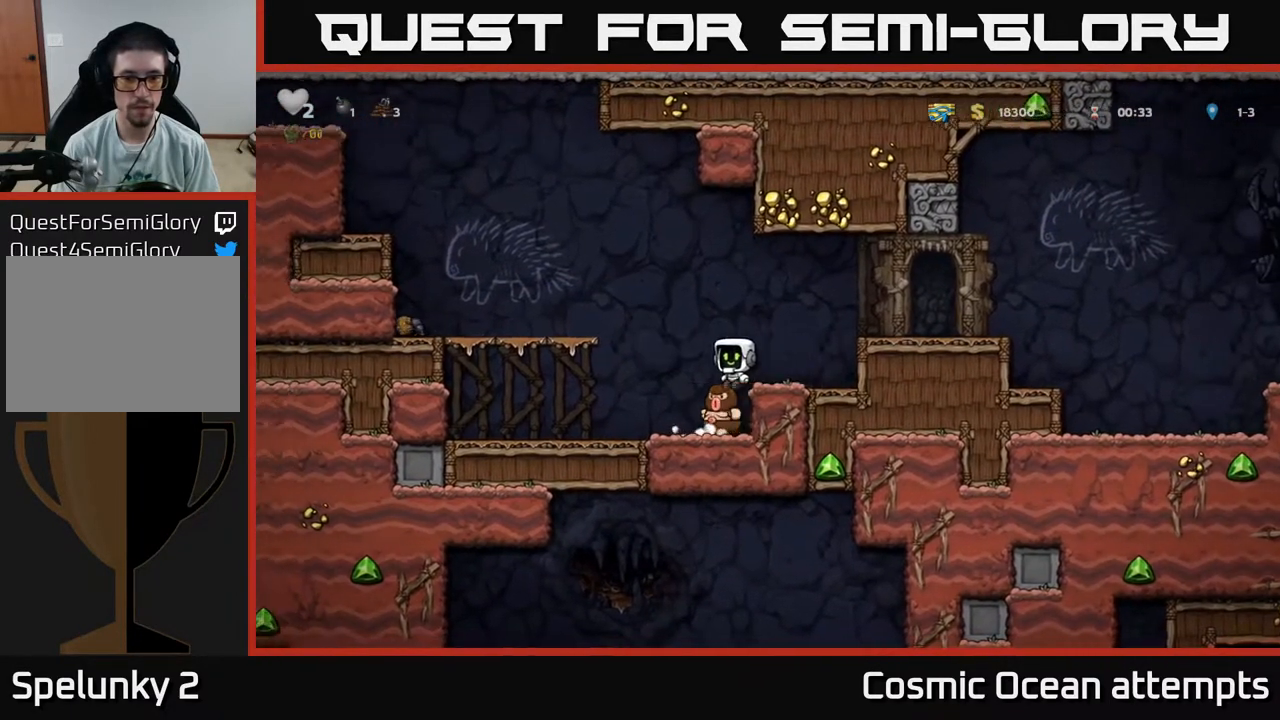
{"buttons": ["DPAD_LEFT"], "right_stick": "center", "events": [[500, "DPAD_LEFT", "down"]]}
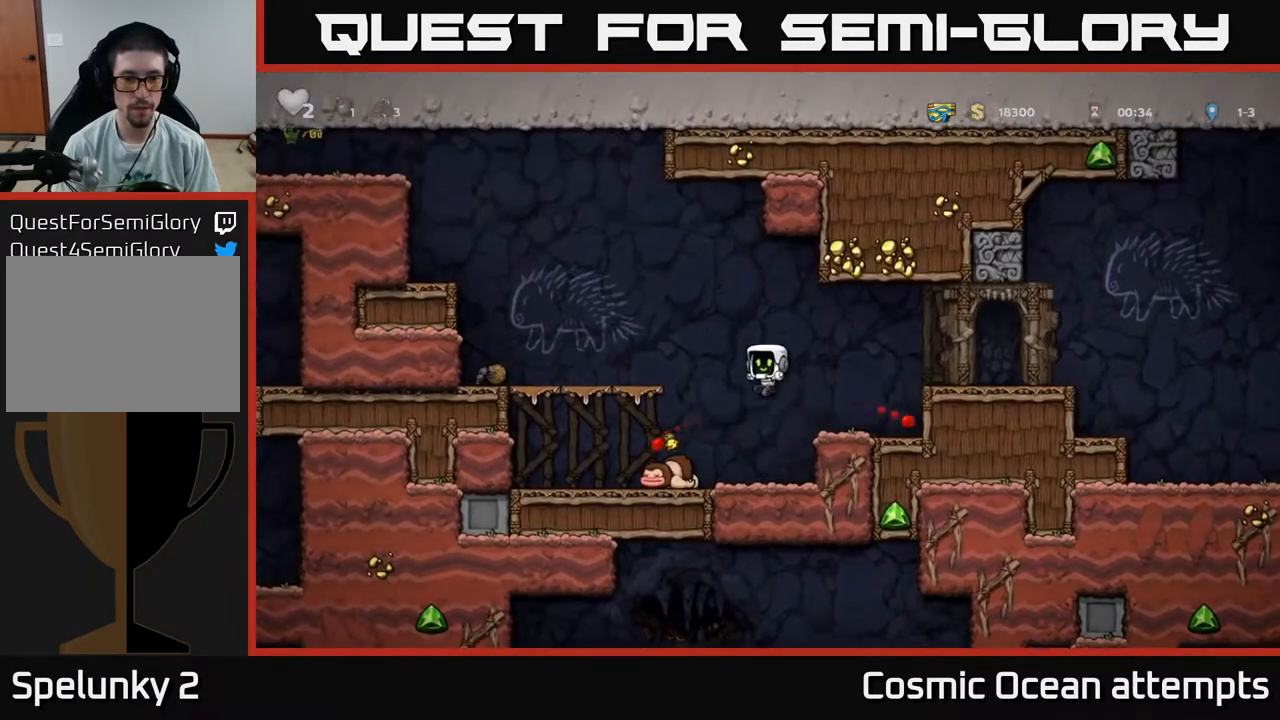
{"buttons": ["A", "DPAD_RIGHT"], "right_stick": "center", "events": [[217, "DPAD_DOWN", "down"], [217, "DPAD_LEFT", "up"], [300, "DPAD_RIGHT", "down"], [317, "X", "down"], [350, "DPAD_DOWN", "up"], [417, "X", "up"], [433, "A", "down"]]}
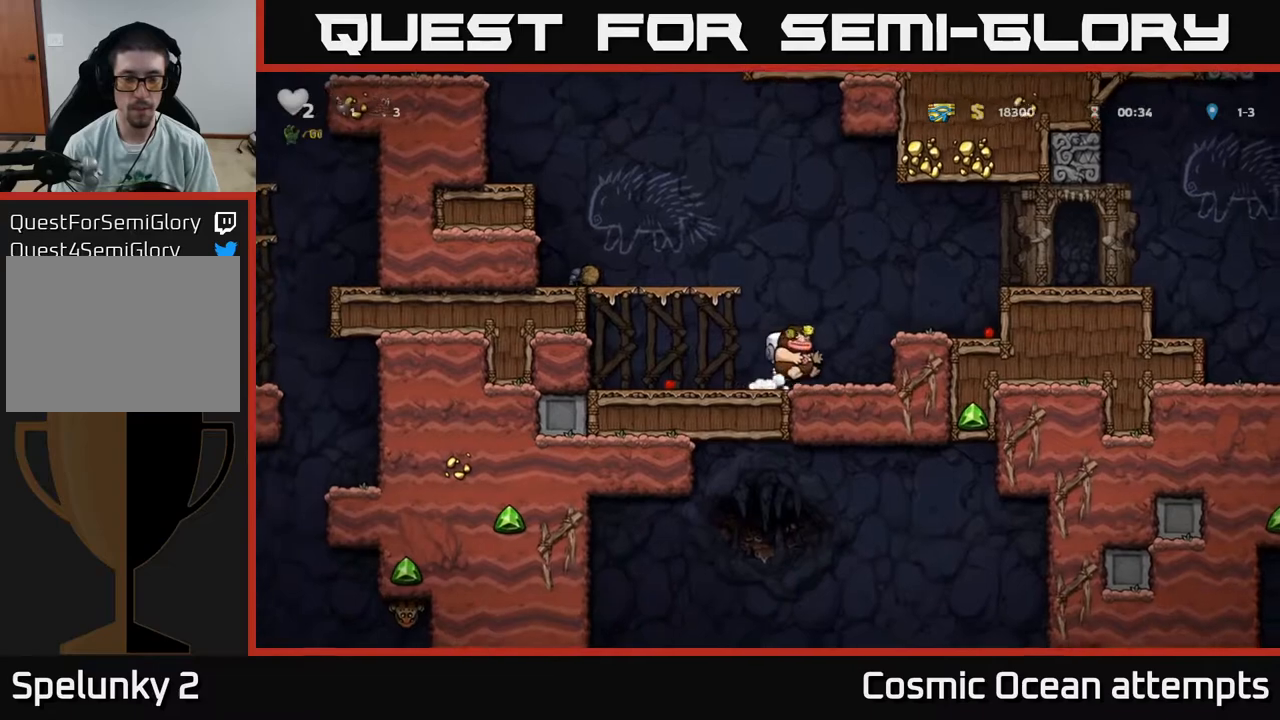
{"buttons": ["DPAD_RIGHT"], "right_stick": "center", "events": [[67, "A", "up"], [350, "A", "down"], [467, "A", "up"]]}
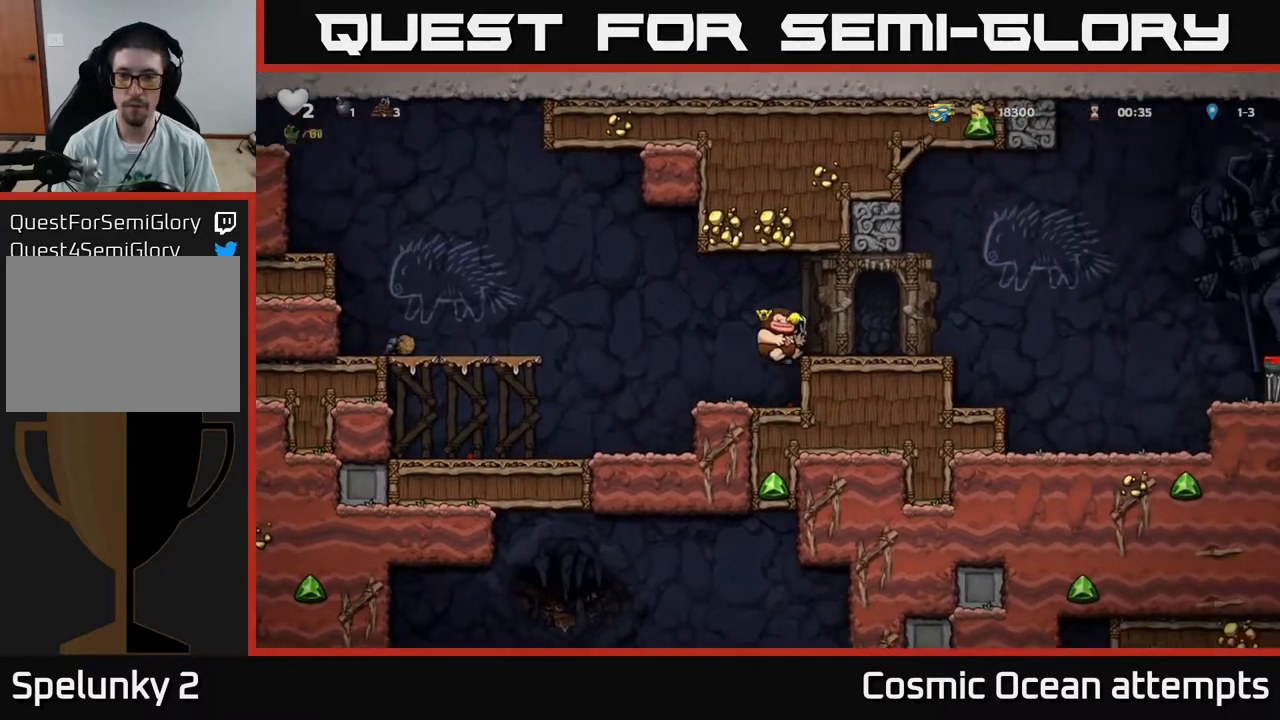
{"buttons": ["A", "DPAD_RIGHT"], "right_stick": "center", "events": [[400, "A", "down"]]}
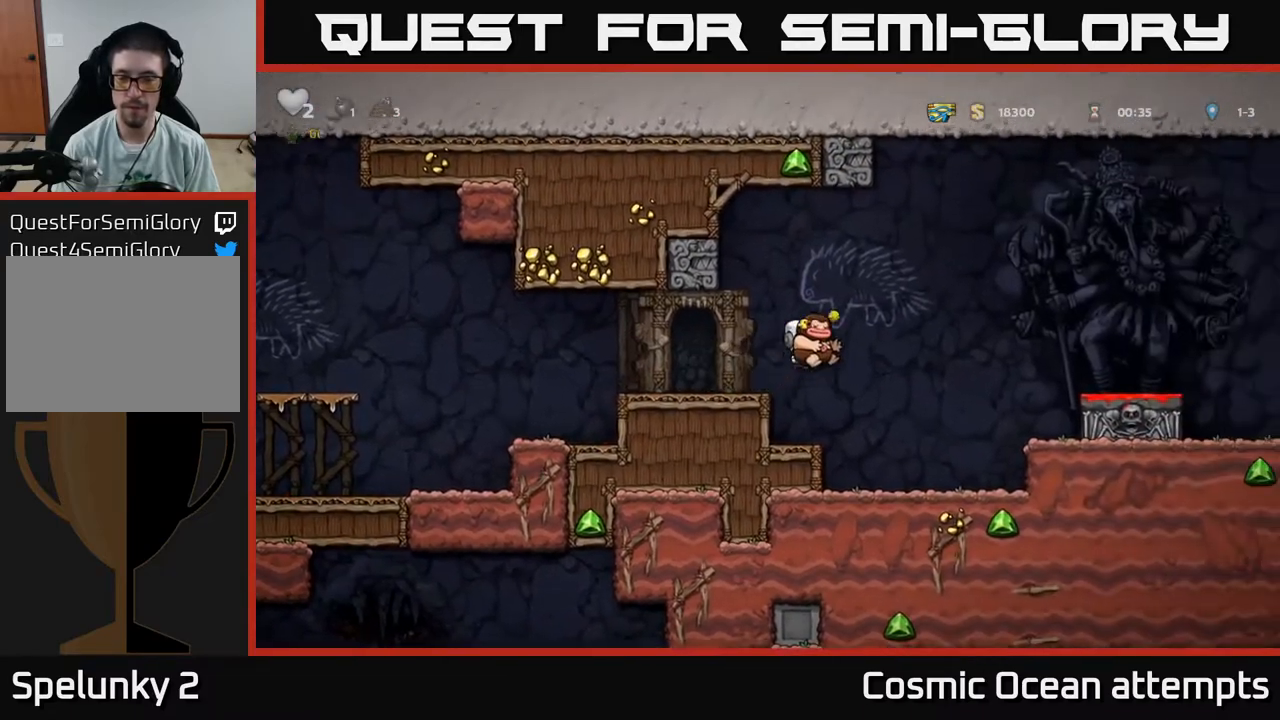
{"buttons": [], "right_stick": "center", "events": [[417, "A", "up"], [483, "DPAD_RIGHT", "up"]]}
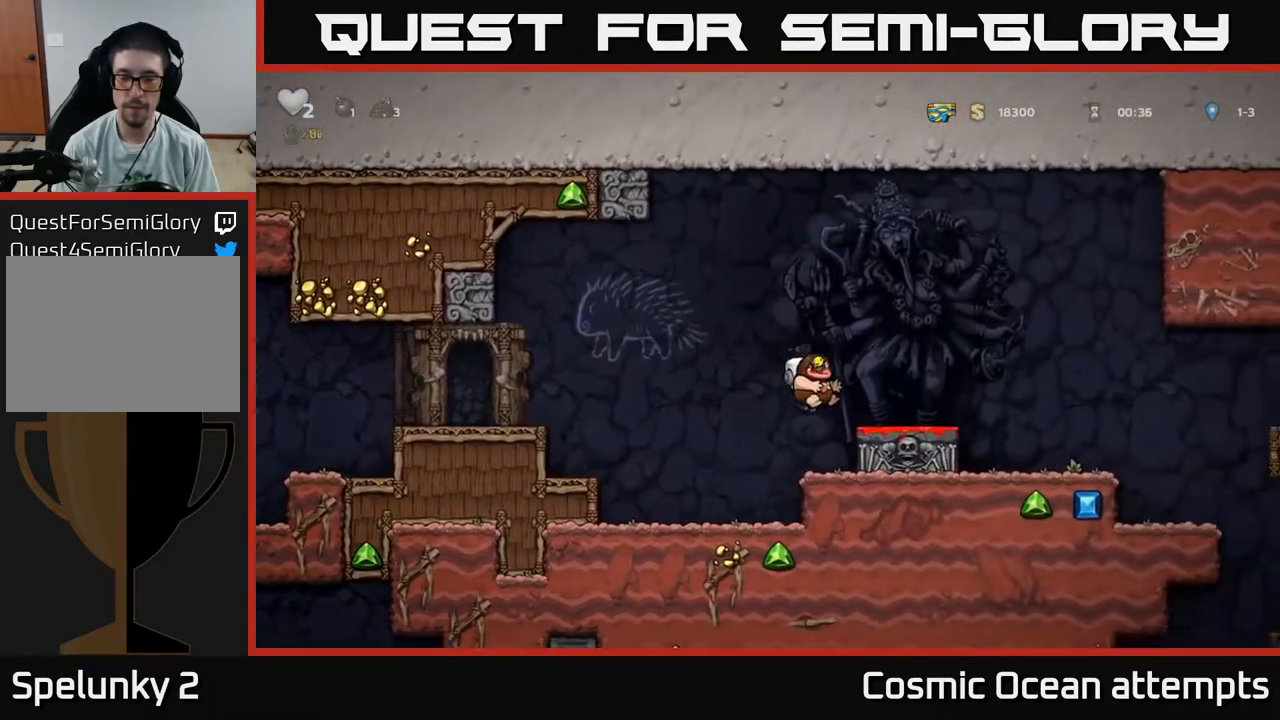
{"buttons": ["DPAD_DOWN"], "right_stick": "center", "events": [[150, "A", "down"], [233, "A", "up"], [267, "DPAD_RIGHT", "down"], [350, "DPAD_RIGHT", "up"], [450, "DPAD_DOWN", "down"]]}
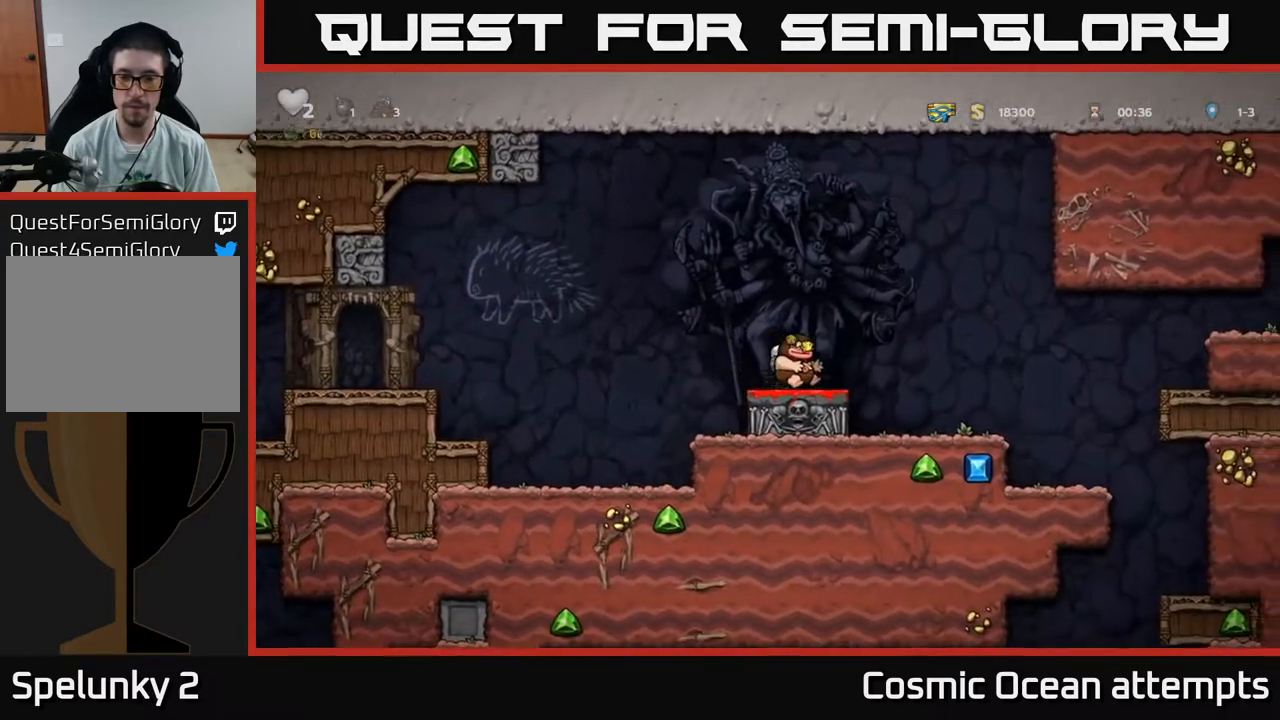
{"buttons": [], "right_stick": "center", "events": [[50, "X", "down"], [117, "DPAD_DOWN", "up"], [133, "X", "up"], [283, "DPAD_LEFT", "down"], [500, "DPAD_LEFT", "up"]]}
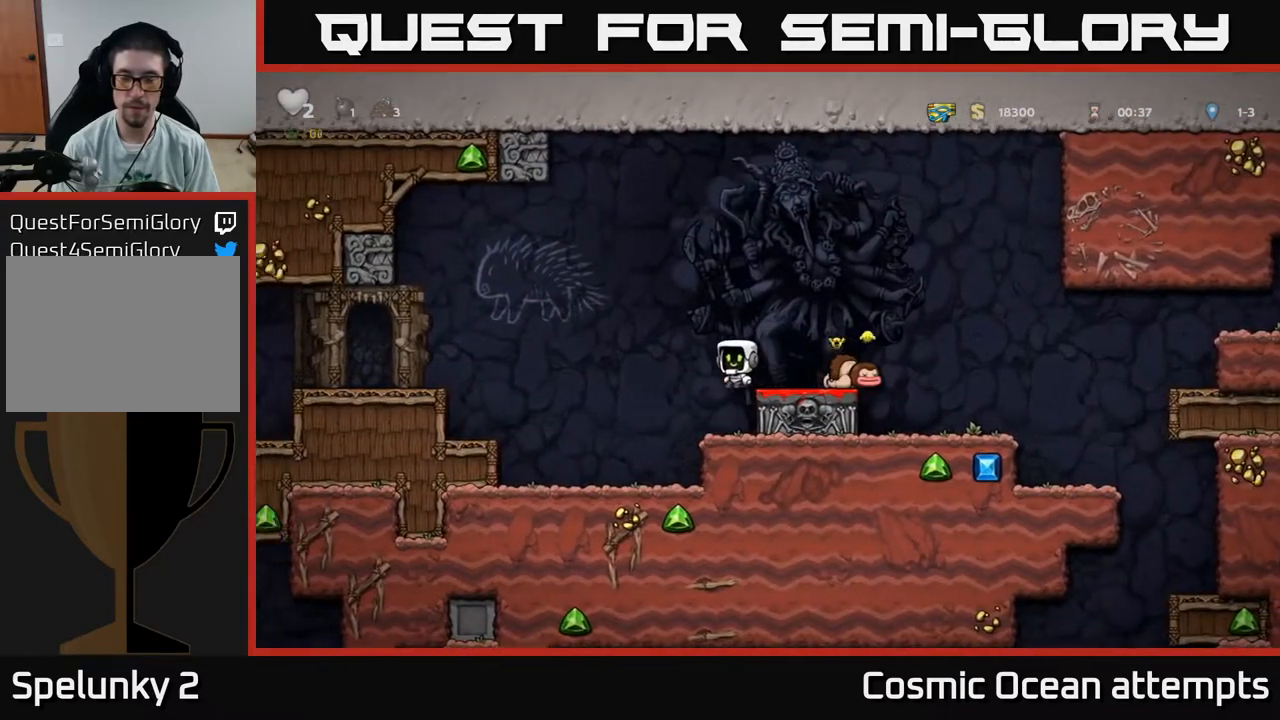
{"buttons": ["DPAD_LEFT"], "right_stick": "center", "events": [[183, "DPAD_LEFT", "down"]]}
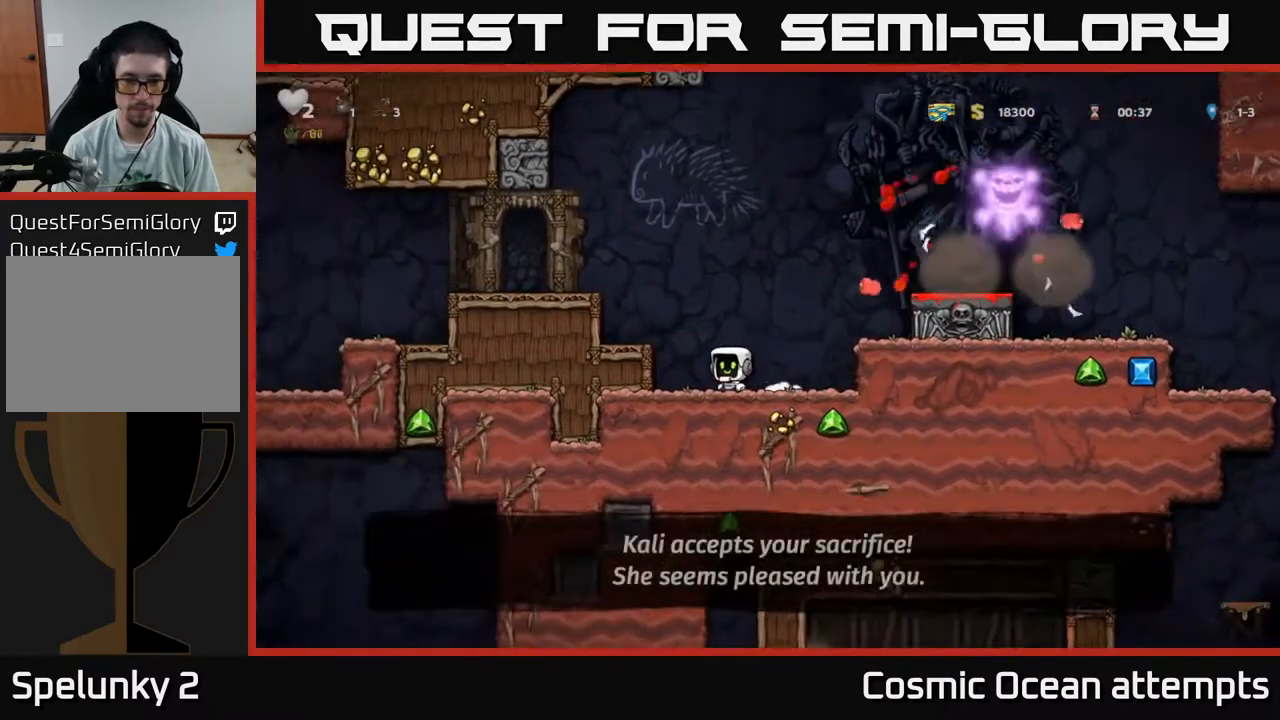
{"buttons": ["A", "DPAD_LEFT"], "right_stick": "center", "events": [[17, "A", "down"], [233, "A", "up"], [383, "A", "down"]]}
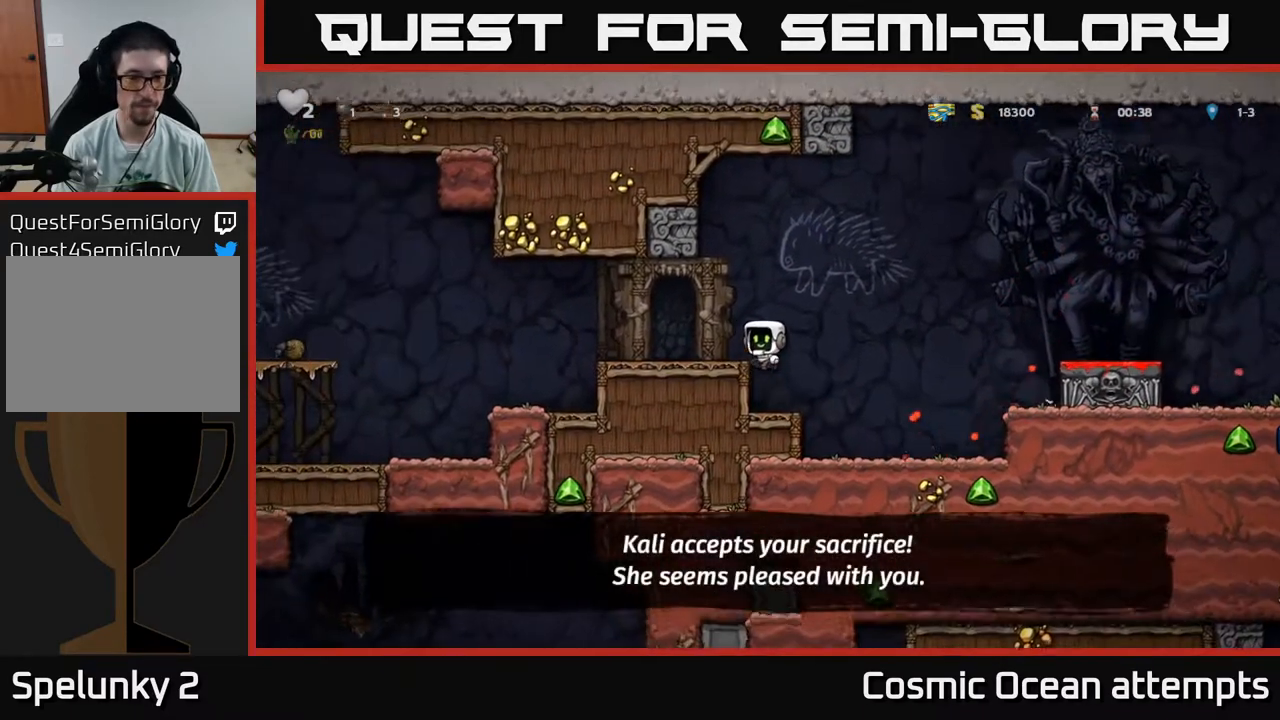
{"buttons": [], "right_stick": "center", "events": [[17, "A", "up"], [467, "DPAD_LEFT", "up"]]}
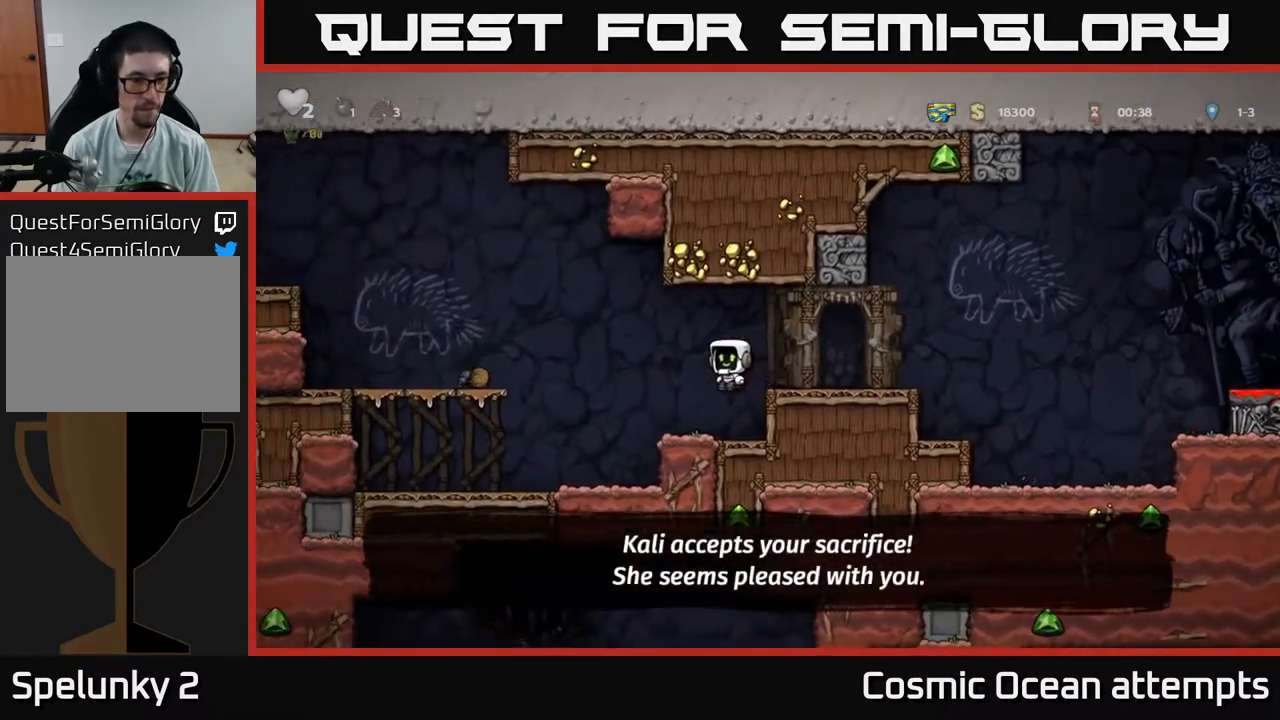
{"buttons": ["DPAD_LEFT"], "right_stick": "center", "events": [[100, "DPAD_LEFT", "down"], [233, "A", "down"], [433, "A", "up"]]}
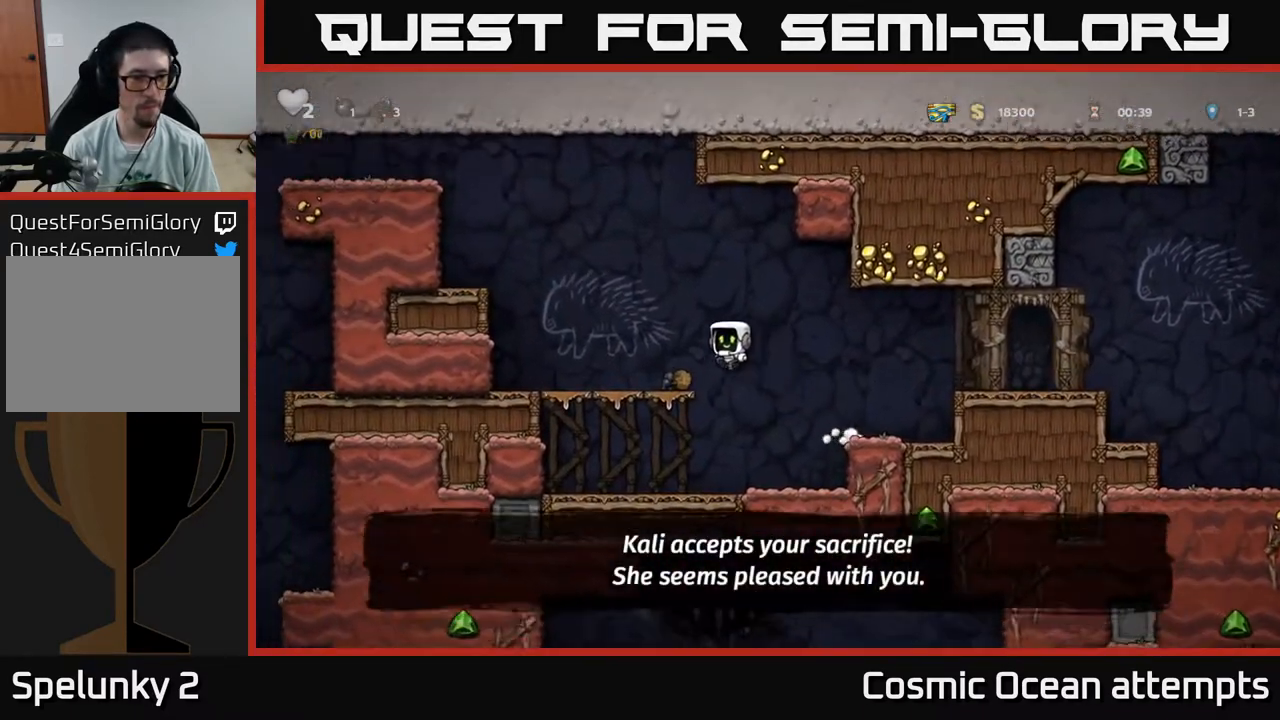
{"buttons": ["DPAD_LEFT"], "right_stick": "center", "events": [[217, "A", "down"], [383, "A", "up"]]}
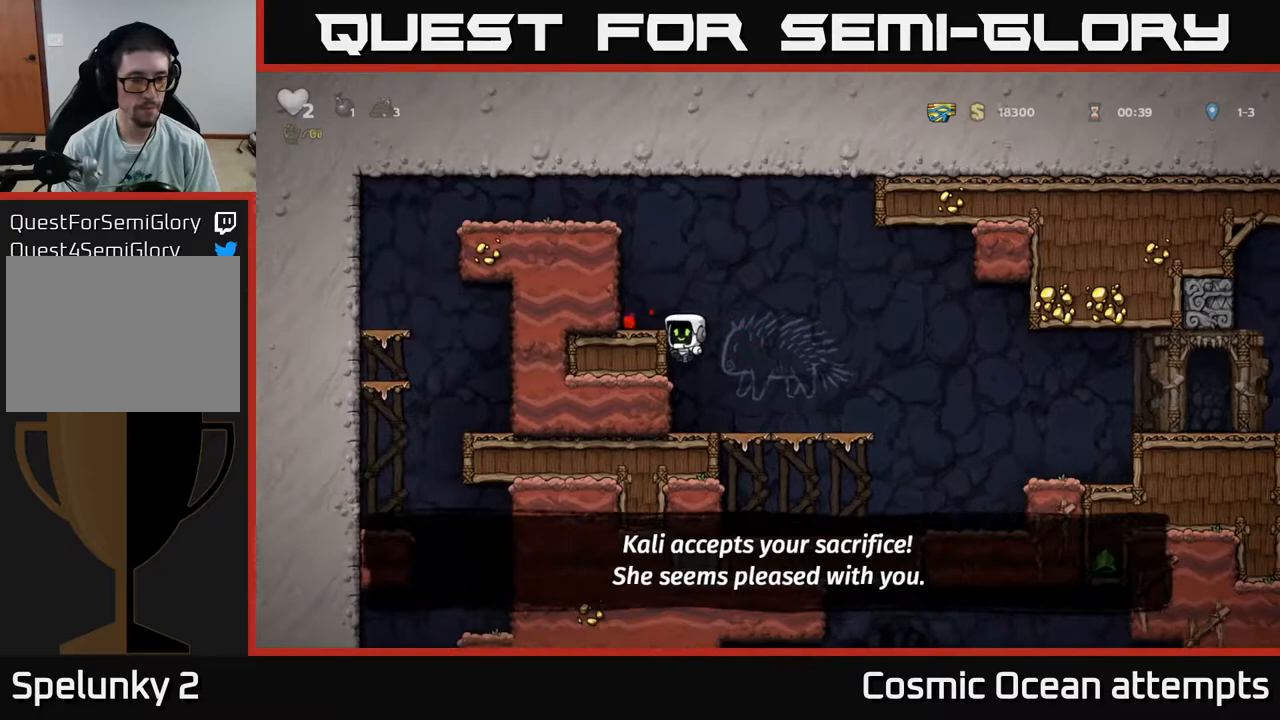
{"buttons": ["DPAD_LEFT"], "right_stick": "center", "events": [[33, "A", "down"], [200, "A", "up"], [350, "A", "down"], [500, "A", "up"]]}
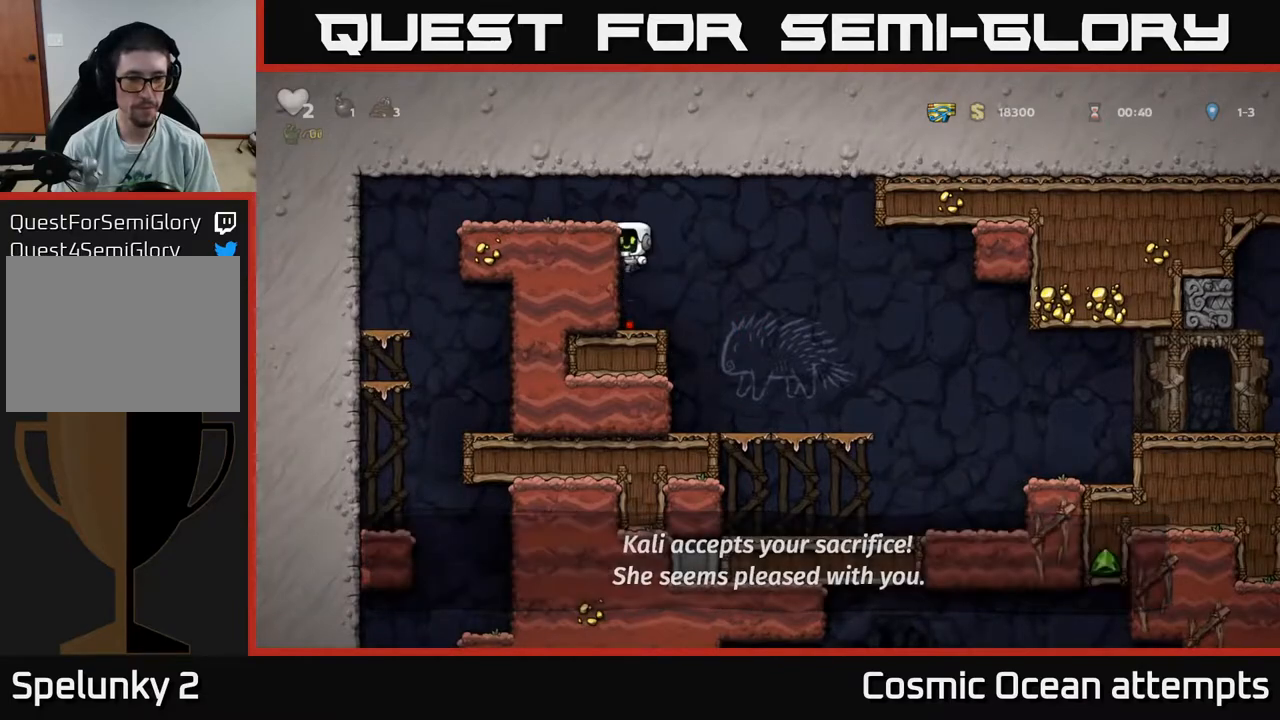
{"buttons": ["DPAD_LEFT"], "right_stick": "center", "events": [[133, "A", "down"], [317, "A", "up"]]}
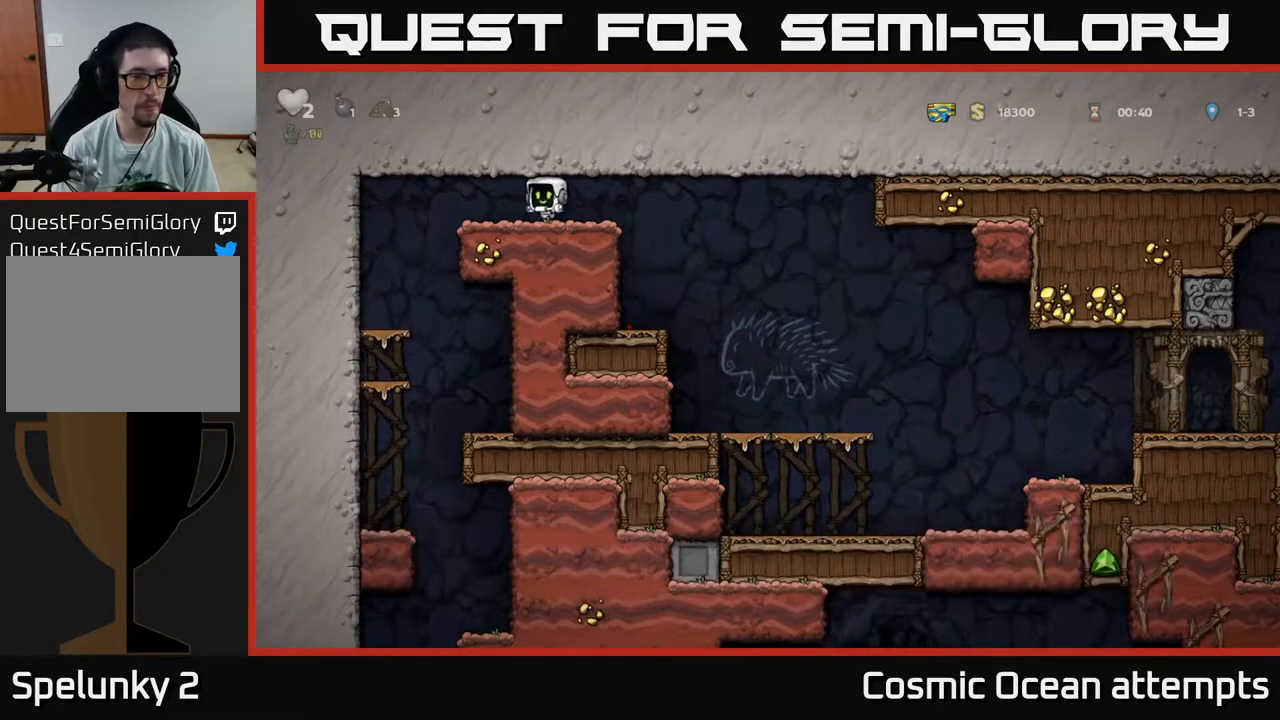
{"buttons": ["DPAD_DOWN"], "right_stick": "center", "events": [[233, "DPAD_LEFT", "up"], [433, "DPAD_DOWN", "down"]]}
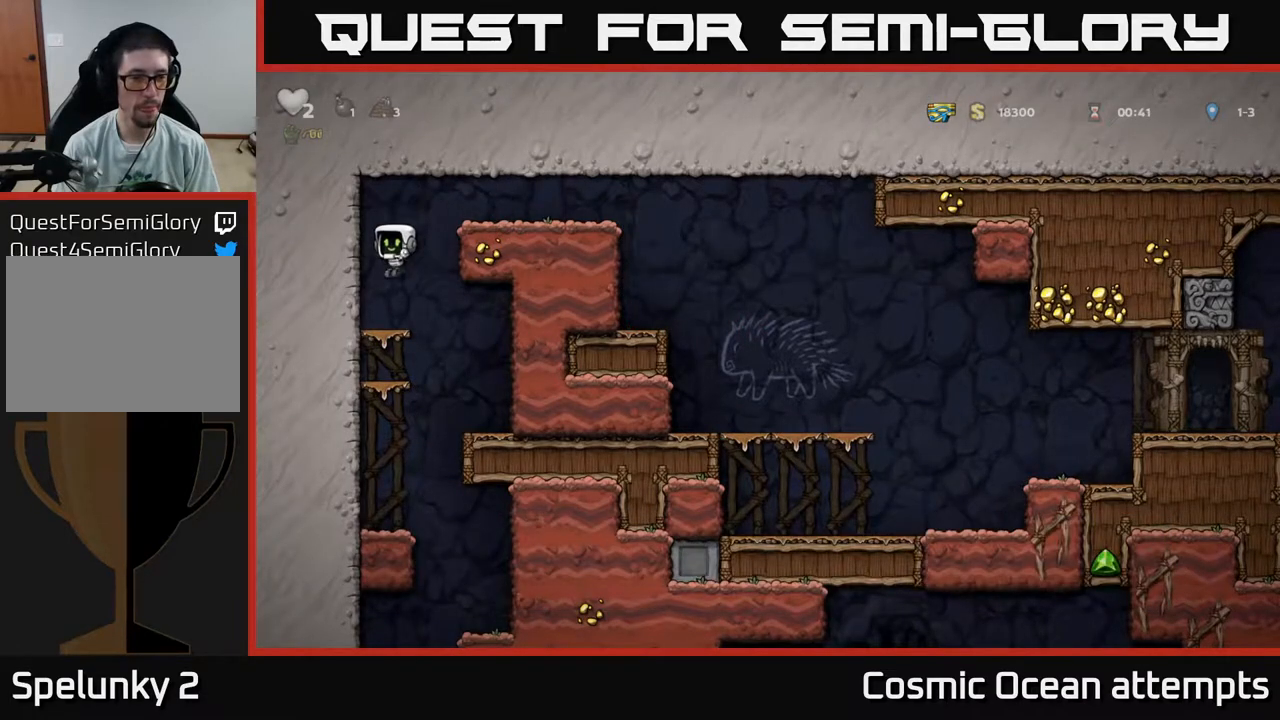
{"buttons": ["DPAD_DOWN"], "right_stick": "center", "events": [[133, "A", "down"], [233, "A", "up"], [417, "A", "down"], [500, "A", "up"]]}
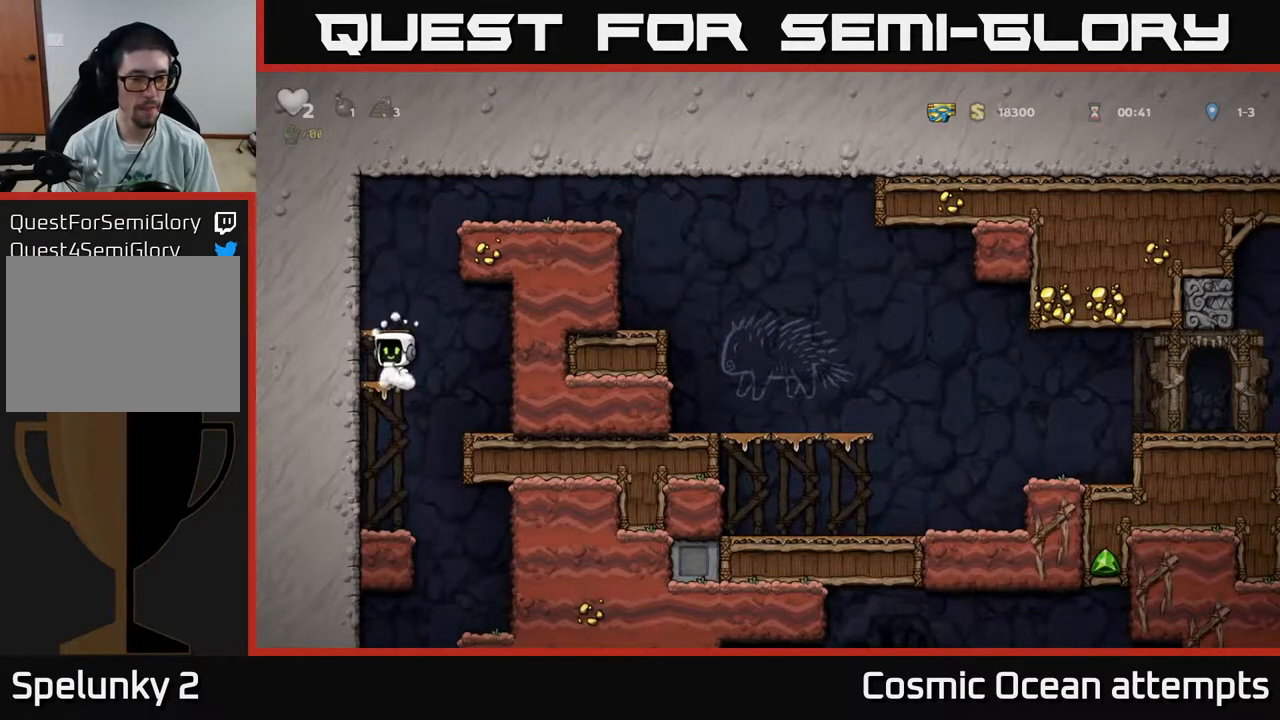
{"buttons": [], "right_stick": "center", "events": [[67, "DPAD_DOWN", "up"], [317, "DPAD_RIGHT", "down"], [483, "DPAD_RIGHT", "up"]]}
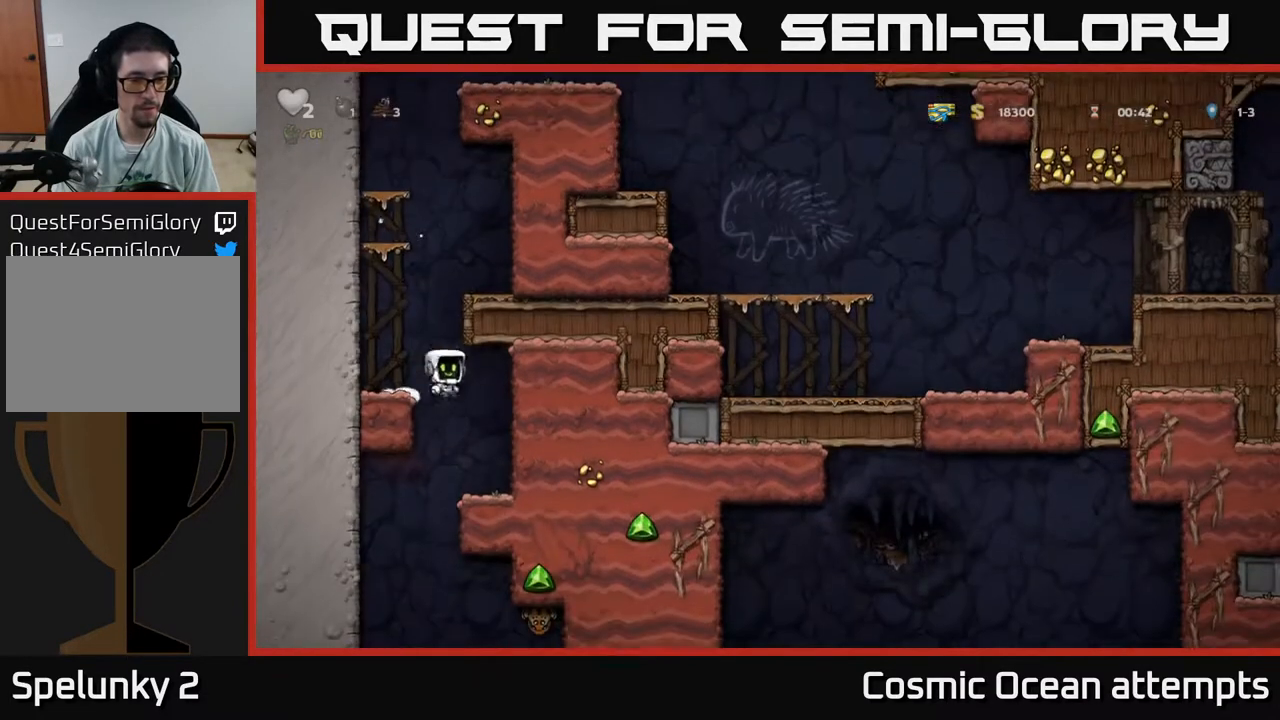
{"buttons": [], "right_stick": "center", "events": [[250, "DPAD_LEFT", "down"], [433, "DPAD_LEFT", "up"]]}
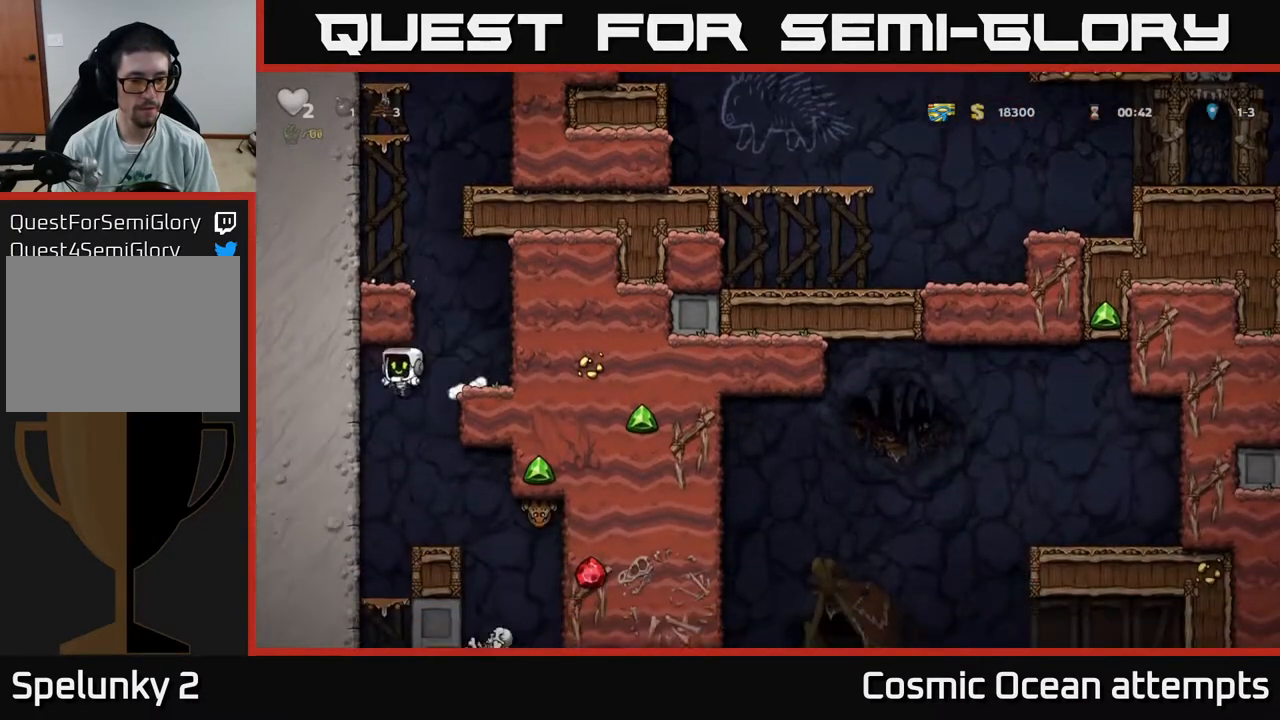
{"buttons": ["X"], "right_stick": "center", "events": [[117, "DPAD_RIGHT", "down"], [233, "DPAD_RIGHT", "up"], [417, "X", "down"]]}
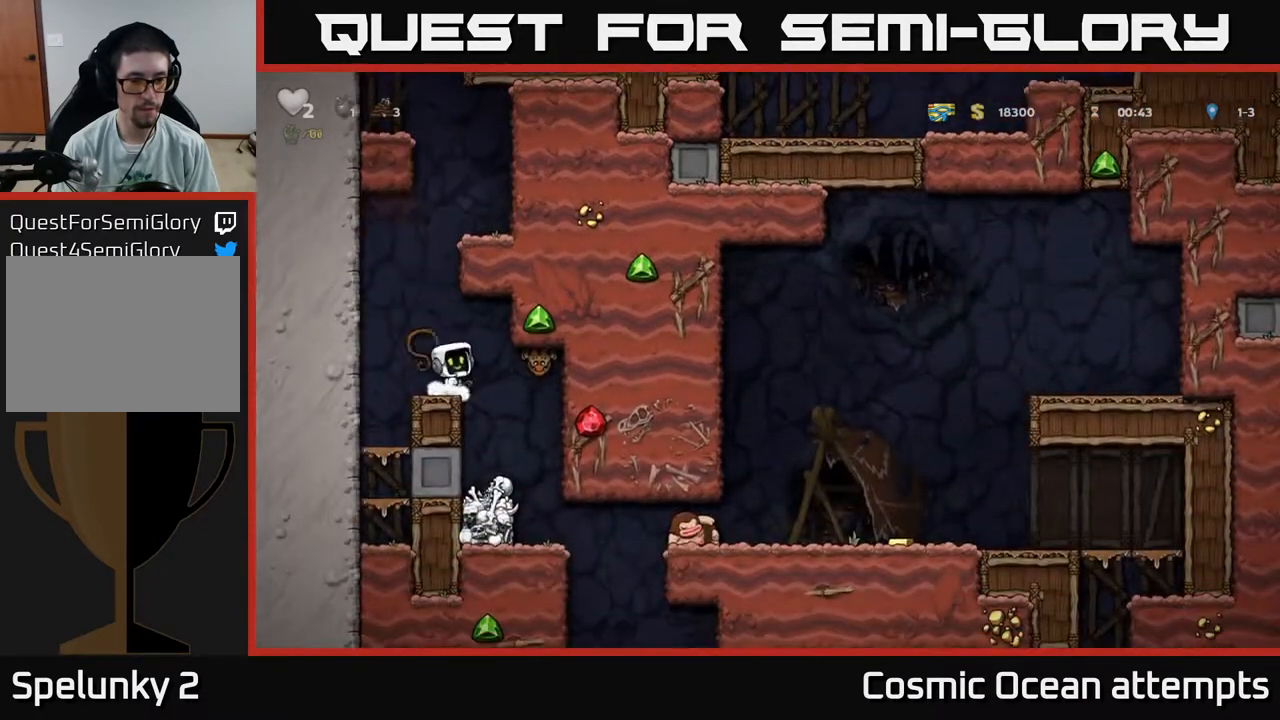
{"buttons": [], "right_stick": "center", "events": [[33, "DPAD_RIGHT", "down"], [33, "X", "up"], [150, "DPAD_RIGHT", "up"], [217, "DPAD_LEFT", "down"], [317, "DPAD_LEFT", "up"]]}
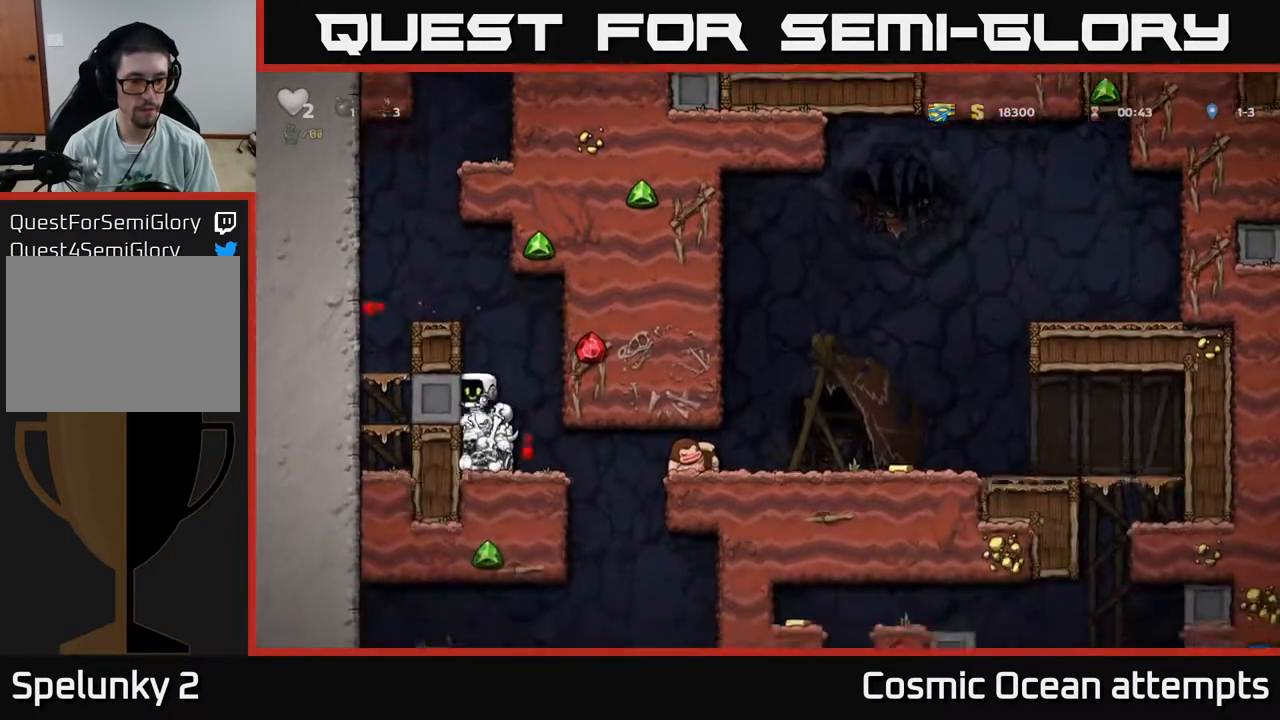
{"buttons": [], "right_stick": "center", "events": [[267, "DPAD_RIGHT", "down"], [433, "DPAD_RIGHT", "up"]]}
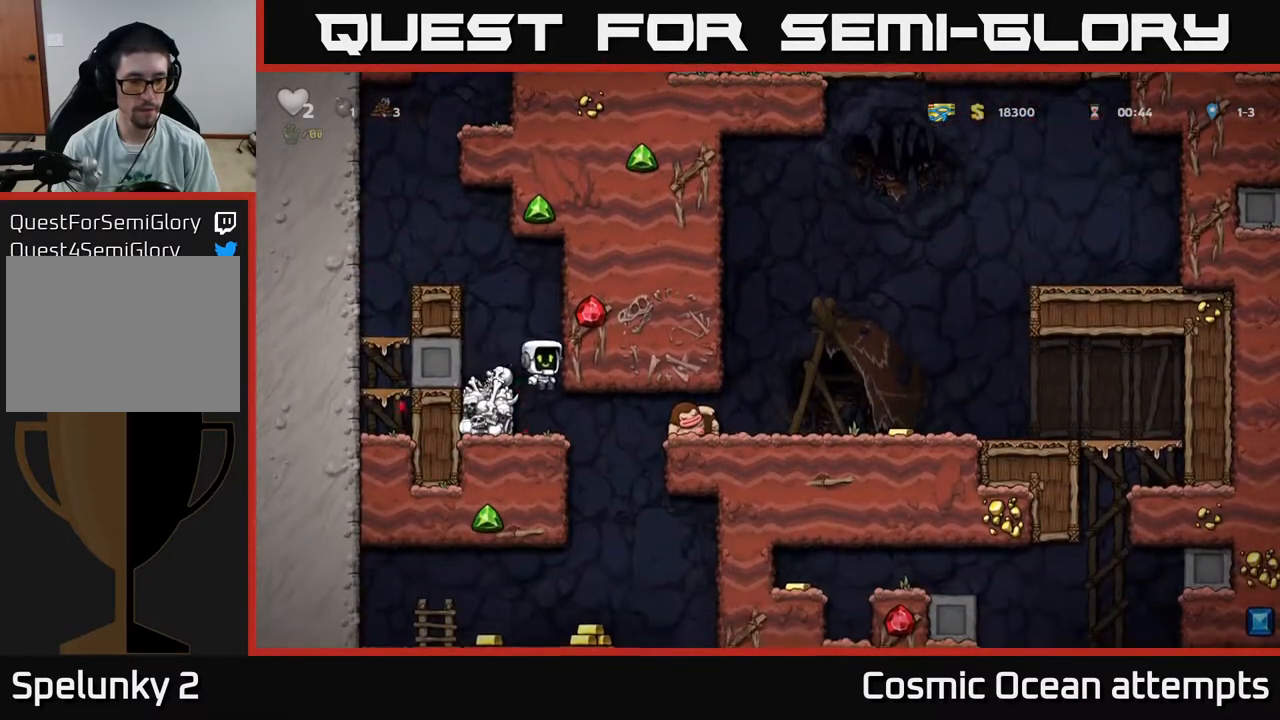
{"buttons": [], "right_stick": "center", "events": []}
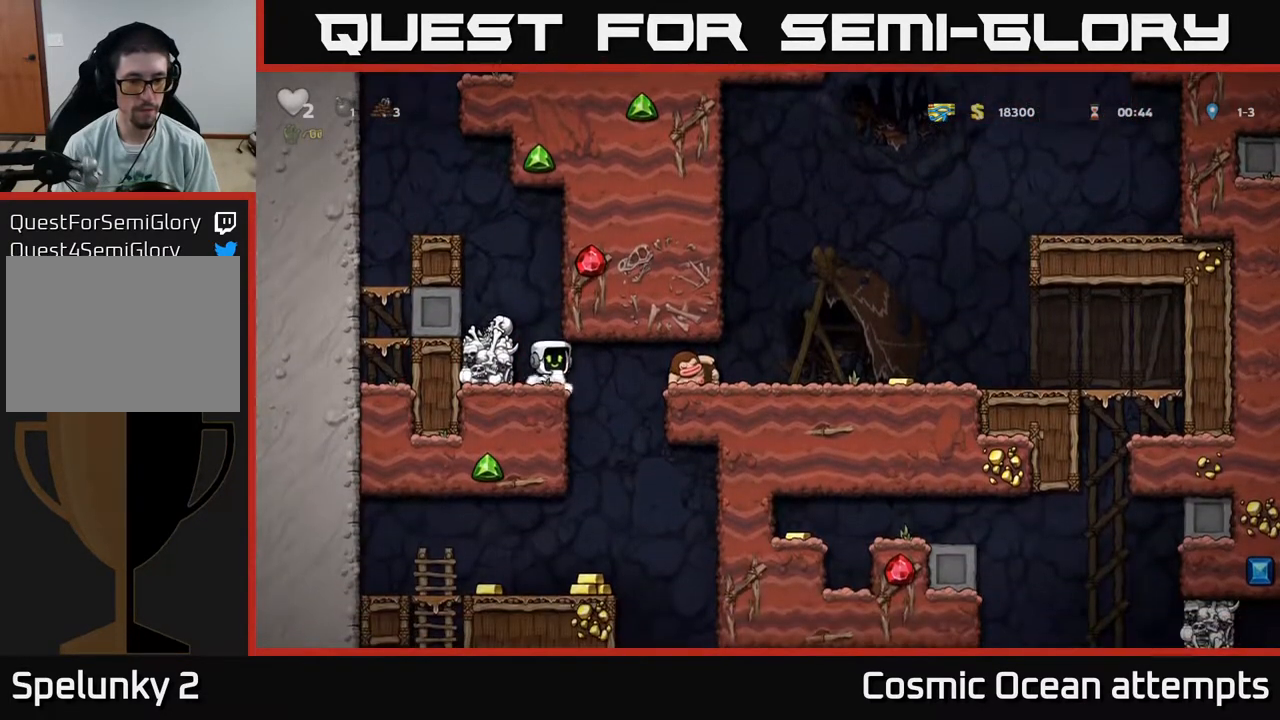
{"buttons": ["A", "DPAD_RIGHT"], "right_stick": "center", "events": [[17, "DPAD_RIGHT", "down"], [17, "X", "down"], [167, "X", "up"], [500, "A", "down"]]}
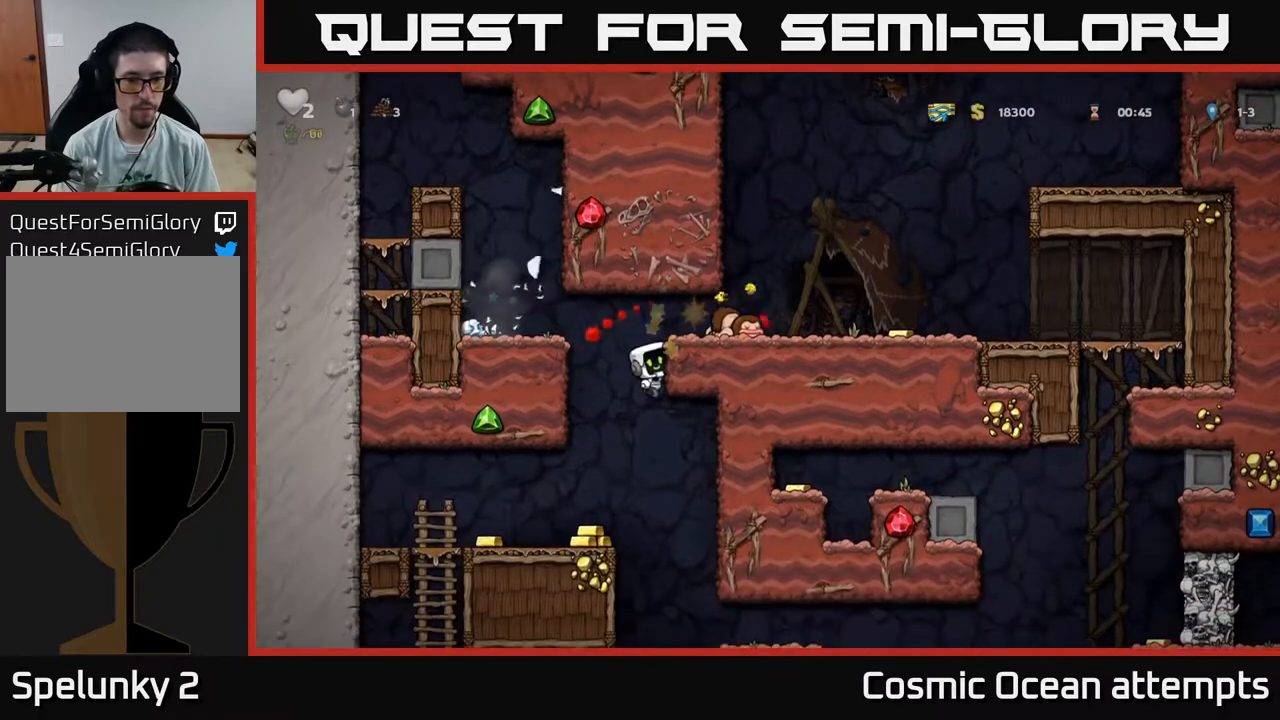
{"buttons": [], "right_stick": "center", "events": [[33, "DPAD_RIGHT", "up"], [67, "DPAD_LEFT", "down"], [200, "A", "up"], [500, "DPAD_LEFT", "up"]]}
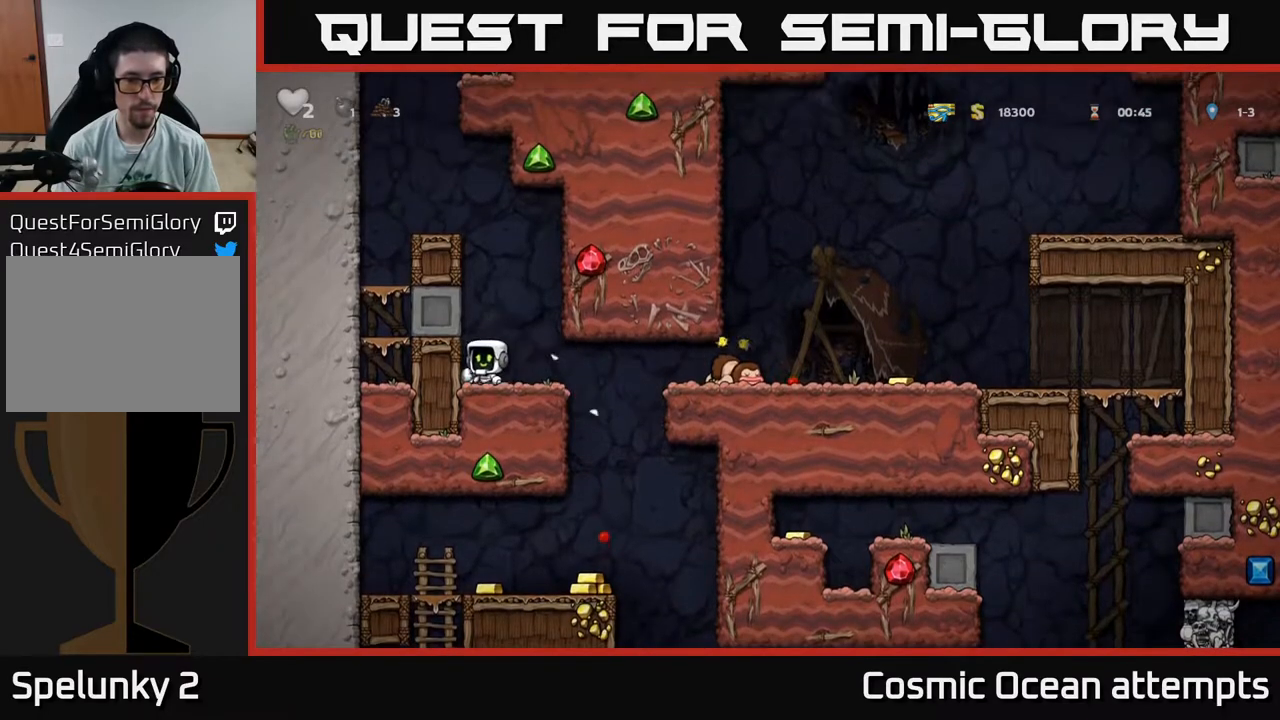
{"buttons": ["DPAD_RIGHT"], "right_stick": "center", "events": [[33, "DPAD_RIGHT", "down"]]}
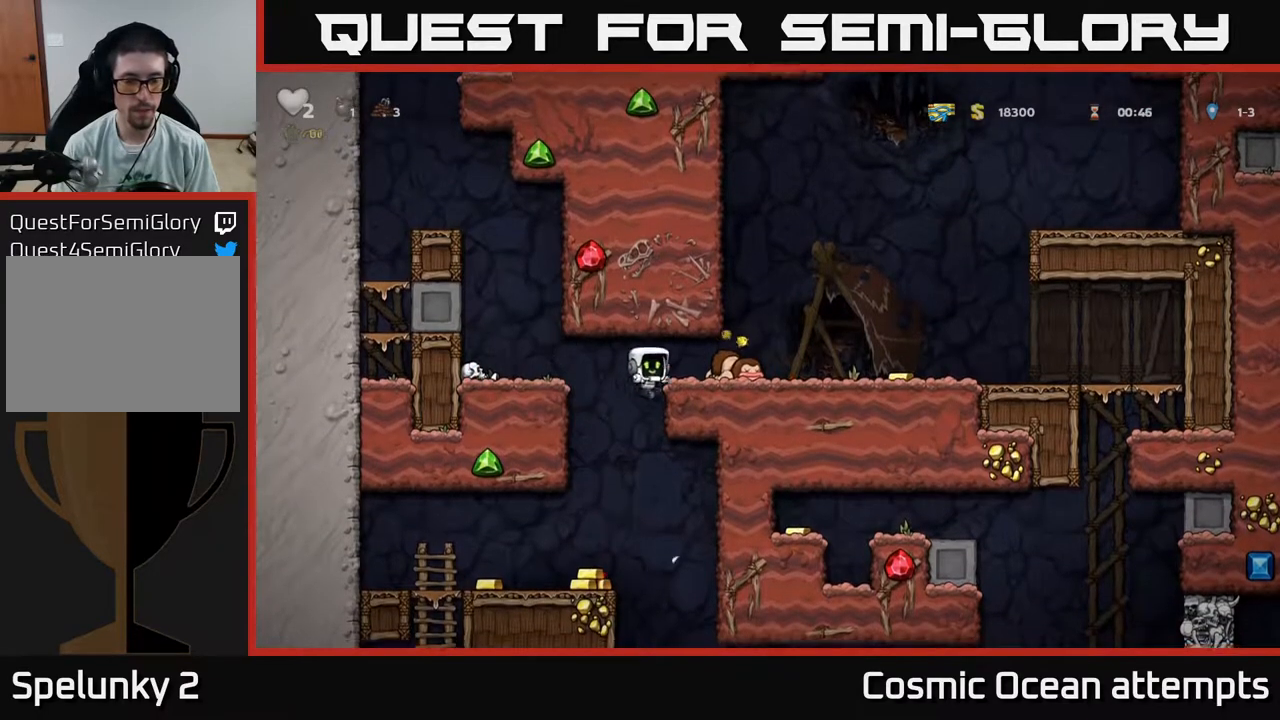
{"buttons": ["DPAD_DOWN"], "right_stick": "center", "events": [[133, "A", "down"], [267, "A", "up"], [417, "DPAD_DOWN", "down"], [417, "DPAD_RIGHT", "up"]]}